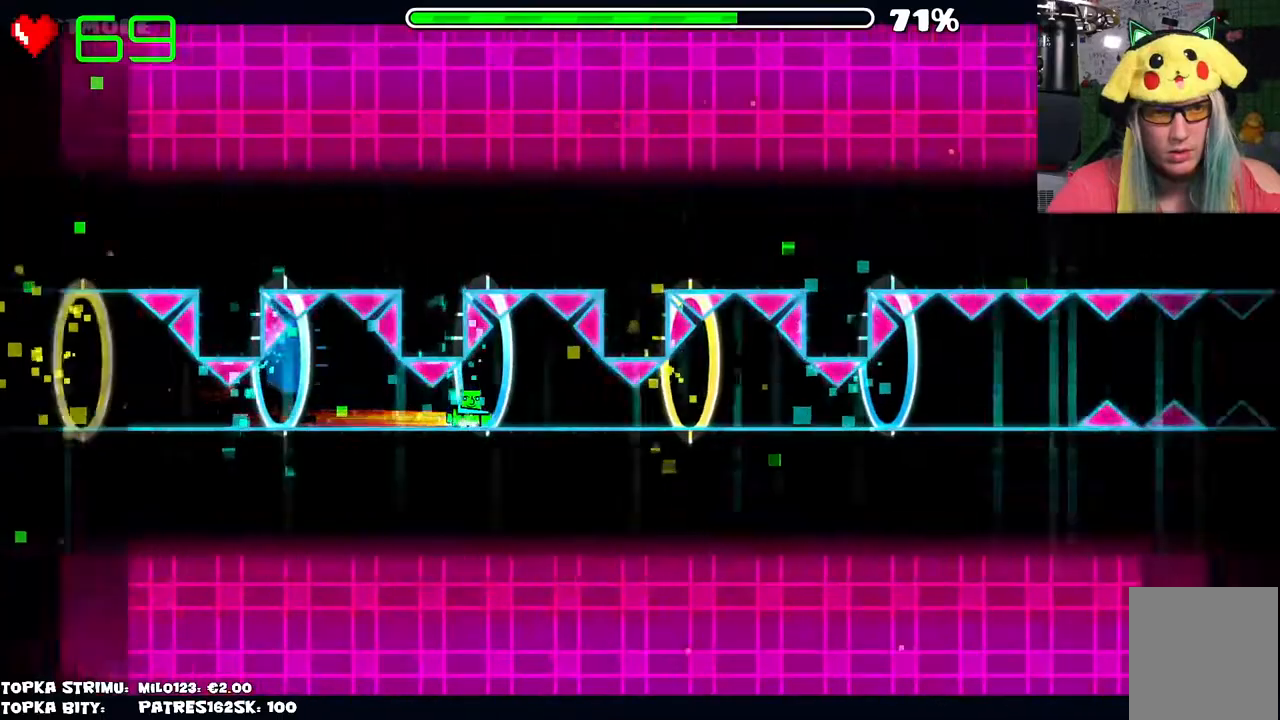
Gameplay with keyboard and mouse; each line is a JSON object with the keys and mouse buttons held at the frame after it. "events" lists presses ("down") and releases ("up") of "mouse_left", "mouse_wheel" and "mouse_right" between this image and that frame as [ms after this image, input, new state], when the widget could be followed in between. "mouse_left", "mouse_wheel", "mouse_right" = the "left", "wheel", "right" buttons of the "mouse" list. No other keys are recorded. "wheel" means that the mouse wheel is clicked or scrolled. Mouse movement is not recorded.
{"keys": [], "mouse": [], "events": [[334, "mouse_left", "down"], [417, "mouse_left", "up"]]}
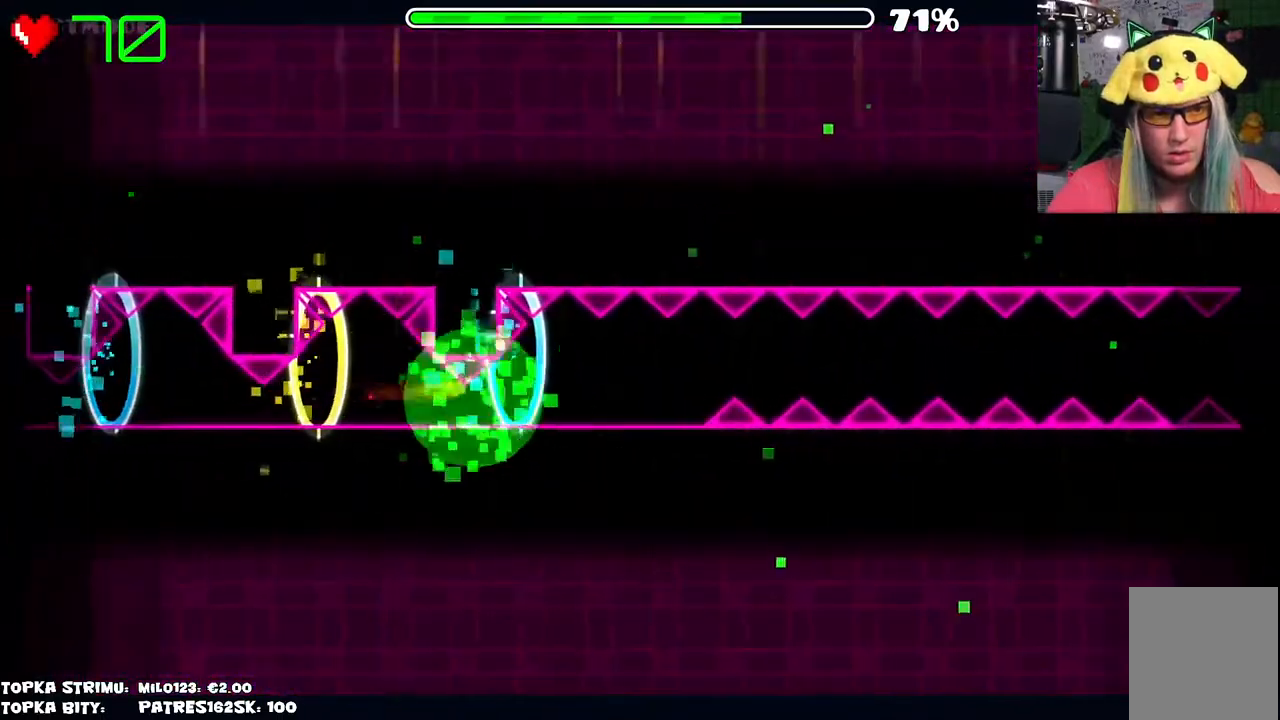
{"keys": [], "mouse": [], "events": [[117, "mouse_left", "down"], [200, "mouse_left", "up"]]}
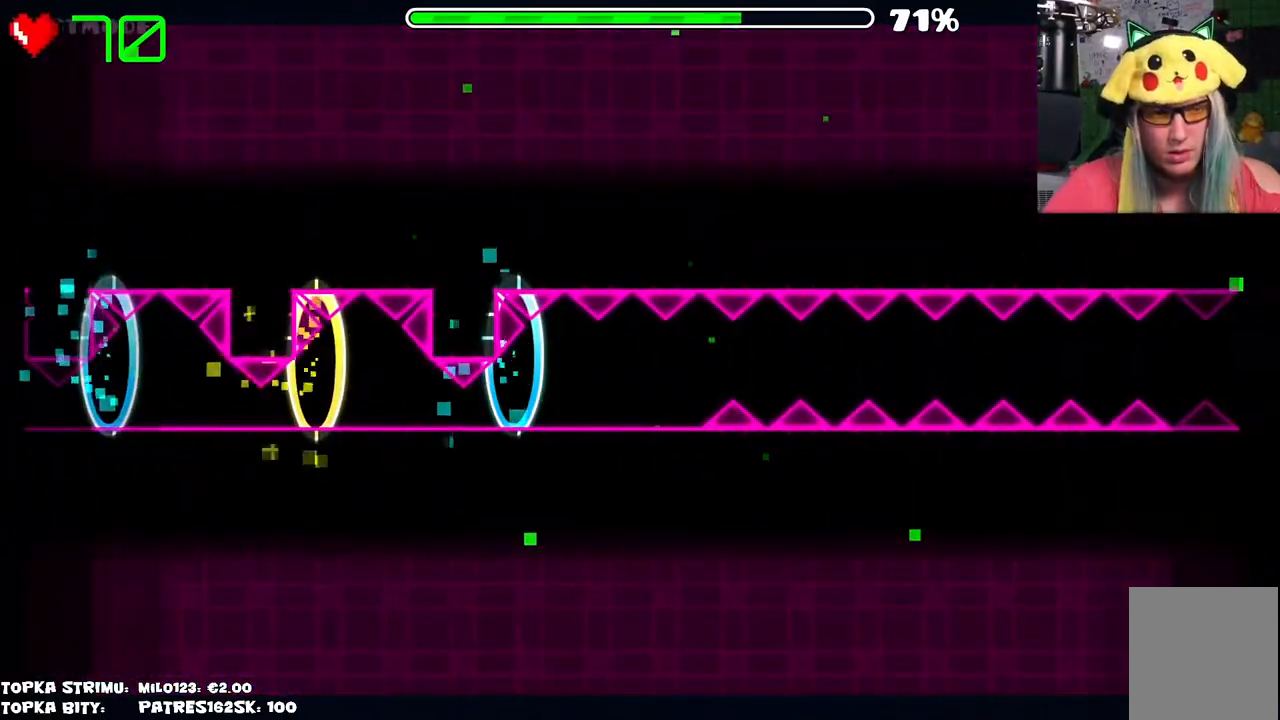
{"keys": [], "mouse": ["left"], "events": [[500, "mouse_left", "down"]]}
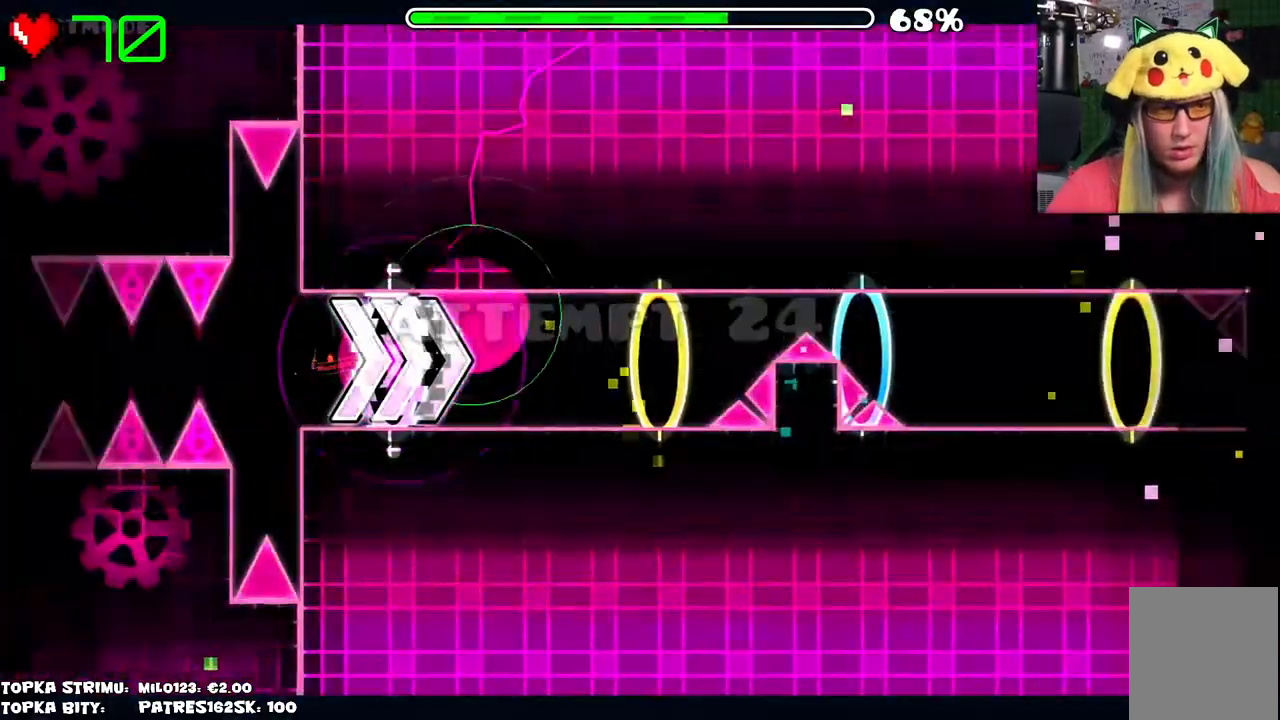
{"keys": [], "mouse": [], "events": [[334, "mouse_left", "up"]]}
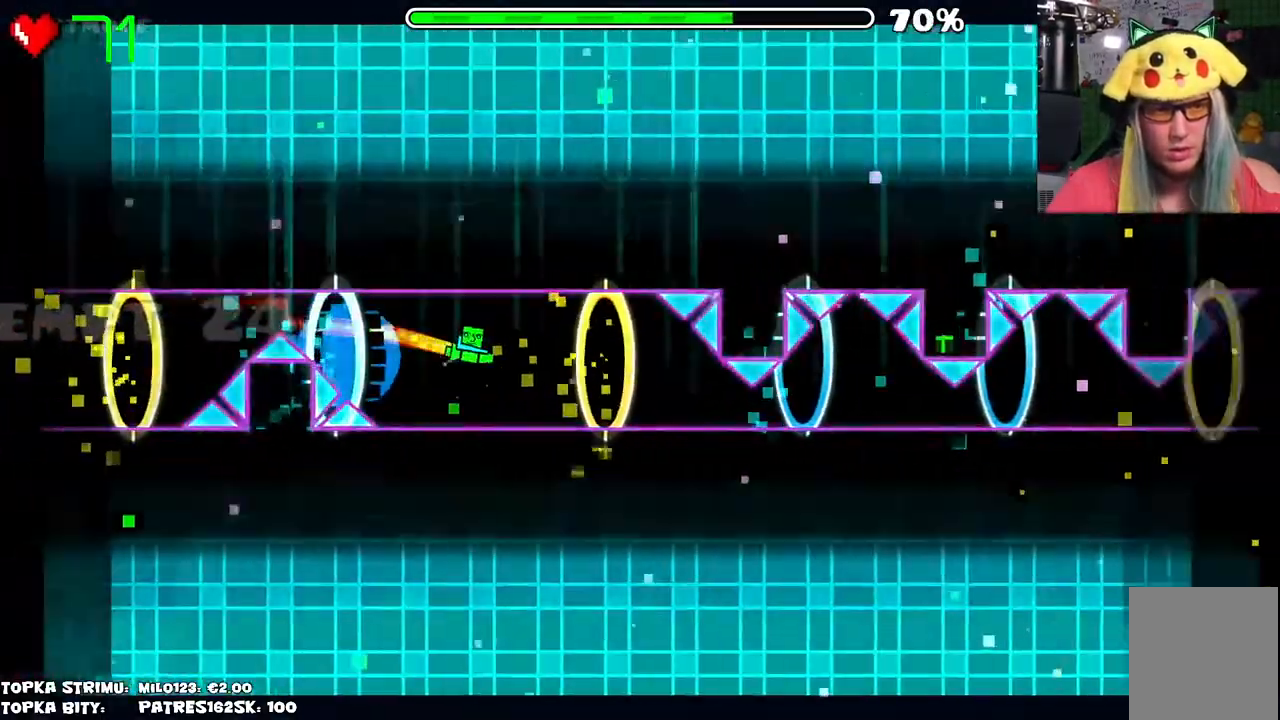
{"keys": [], "mouse": [], "events": [[250, "mouse_left", "down"], [400, "mouse_left", "up"]]}
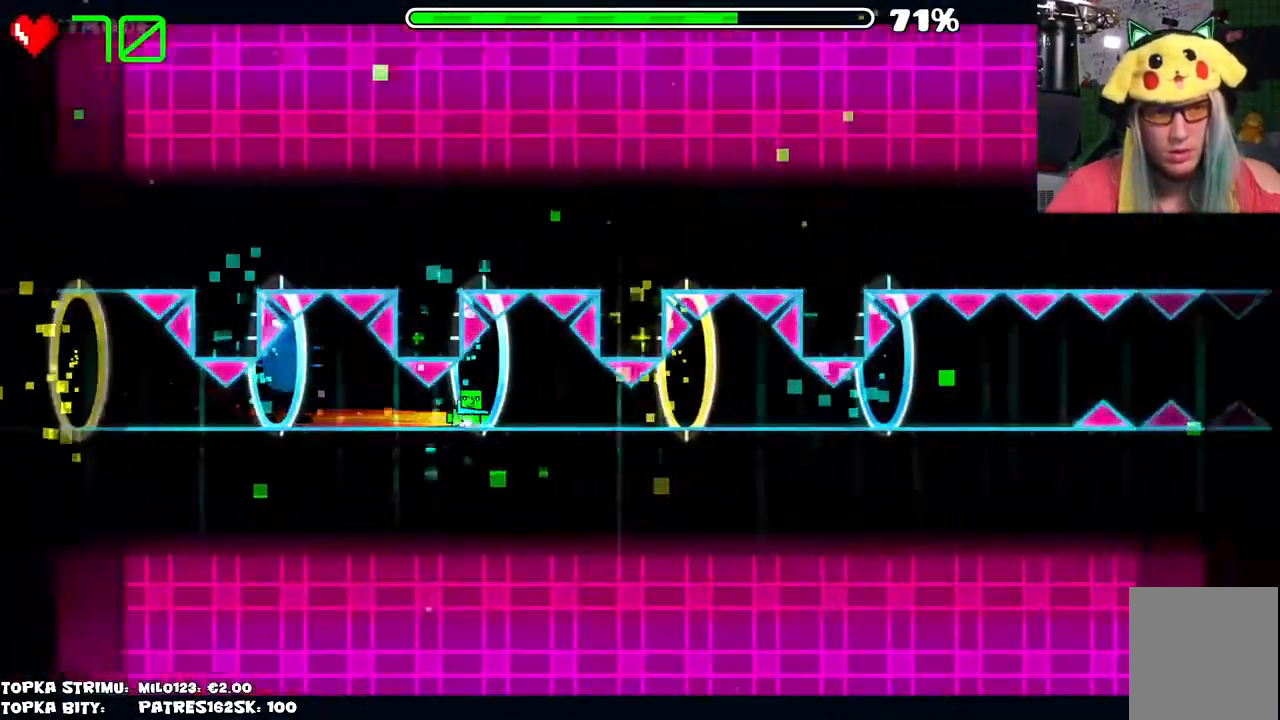
{"keys": [], "mouse": [], "events": [[317, "mouse_left", "down"], [467, "mouse_left", "up"]]}
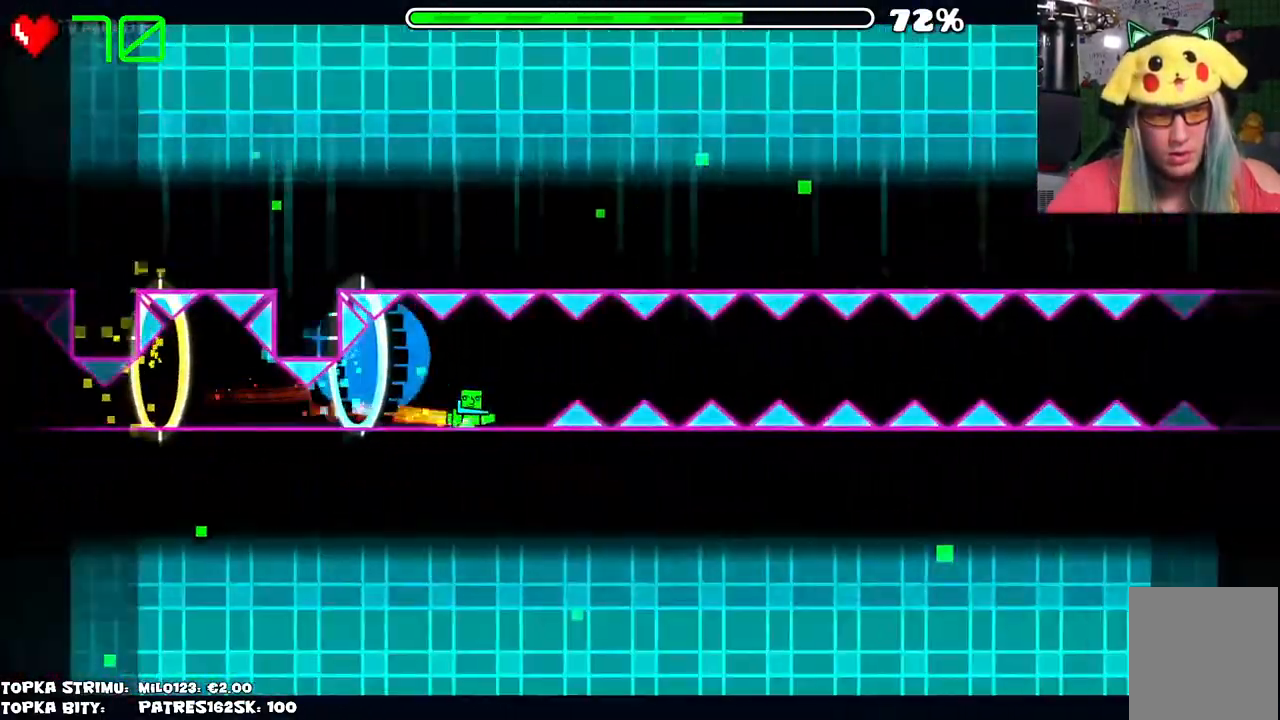
{"keys": [], "mouse": [], "events": [[100, "mouse_left", "down"], [234, "mouse_left", "up"]]}
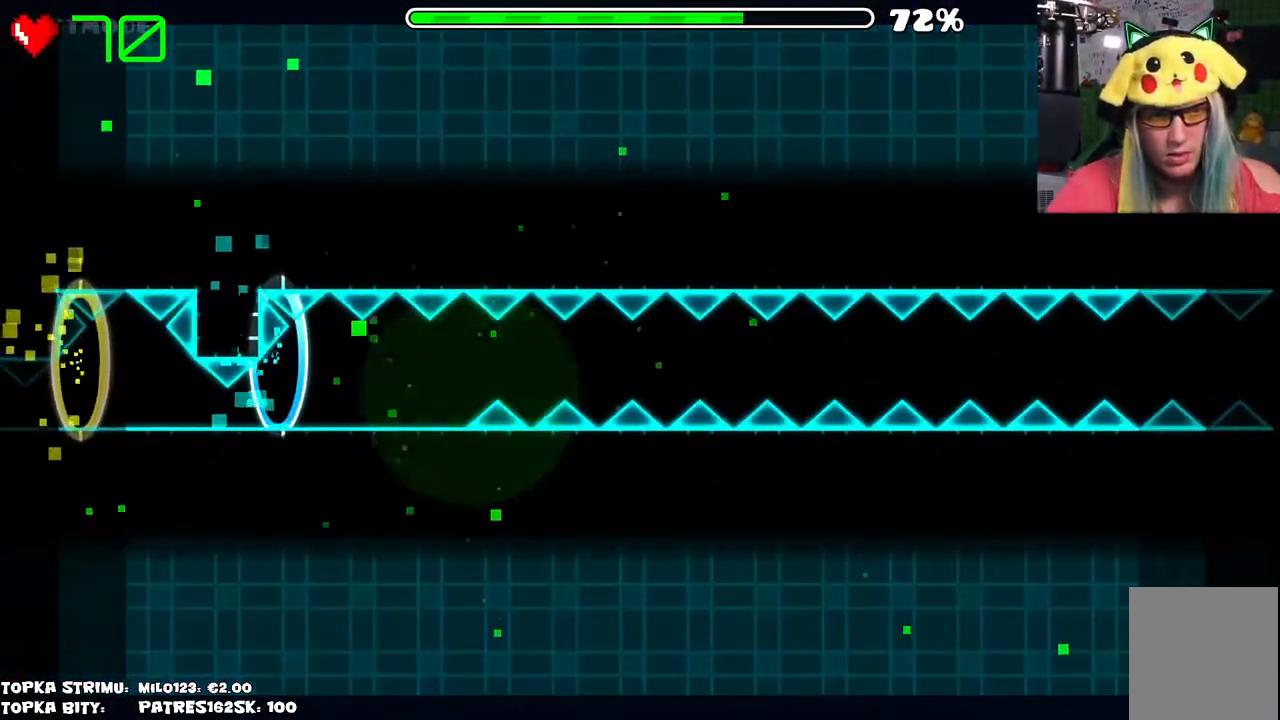
{"keys": [], "mouse": [], "events": []}
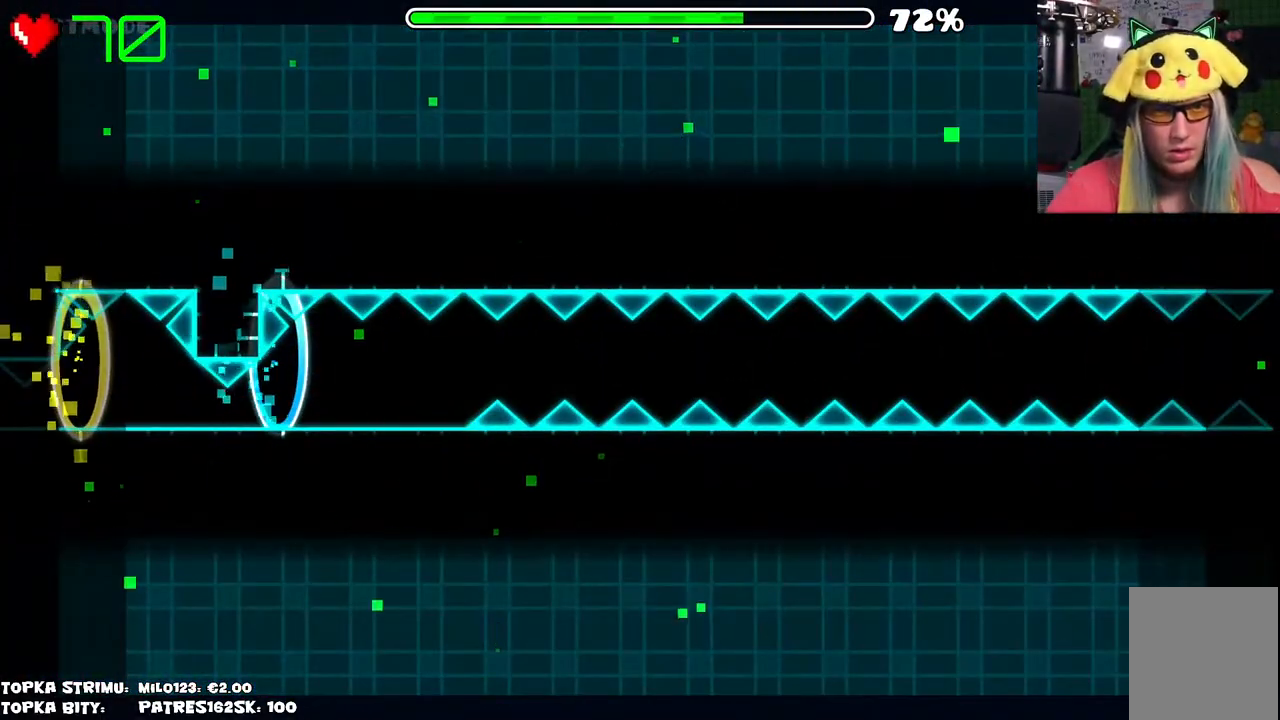
{"keys": [], "mouse": ["left"], "events": [[84, "mouse_left", "down"]]}
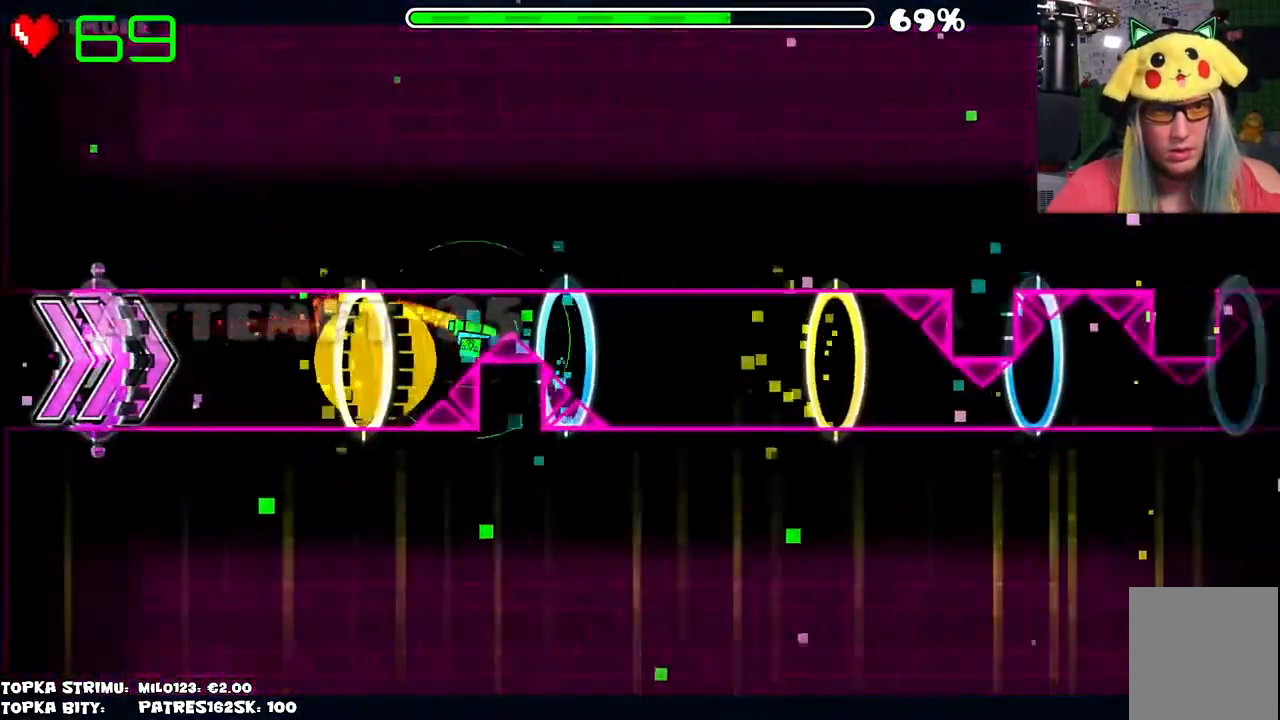
{"keys": [], "mouse": [], "events": [[134, "mouse_left", "up"]]}
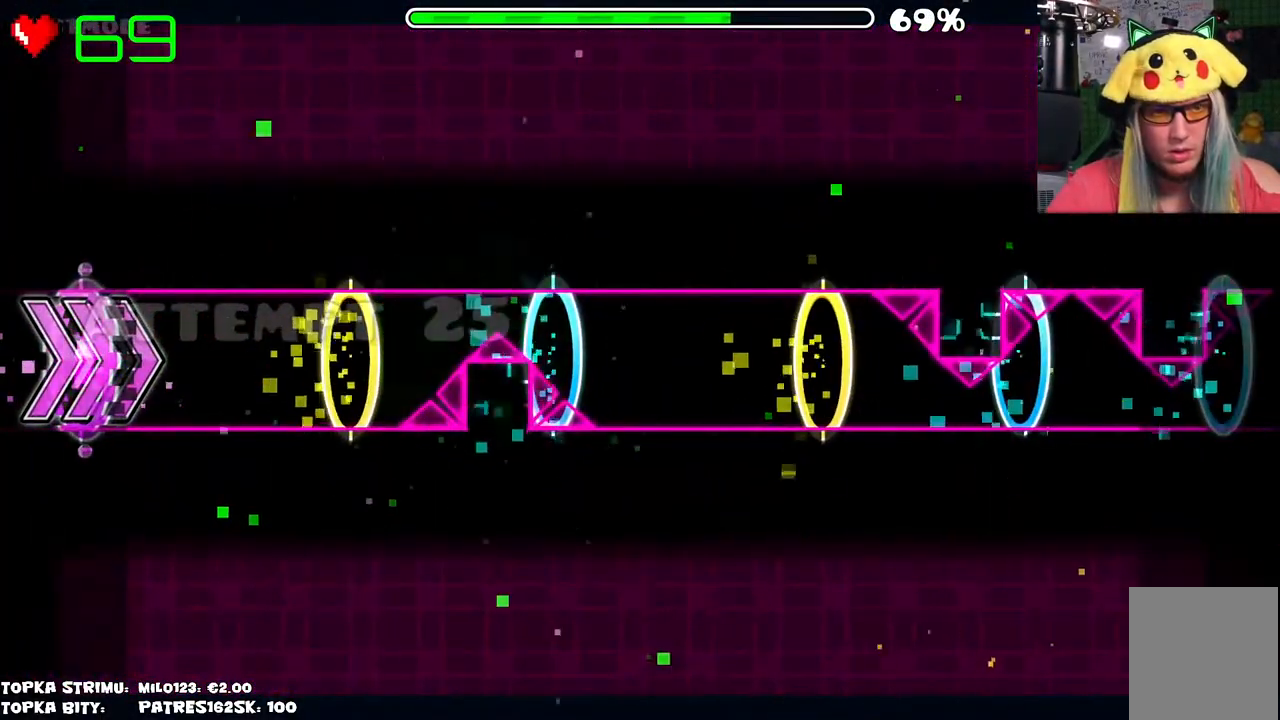
{"keys": [], "mouse": ["left"], "events": [[300, "mouse_left", "down"]]}
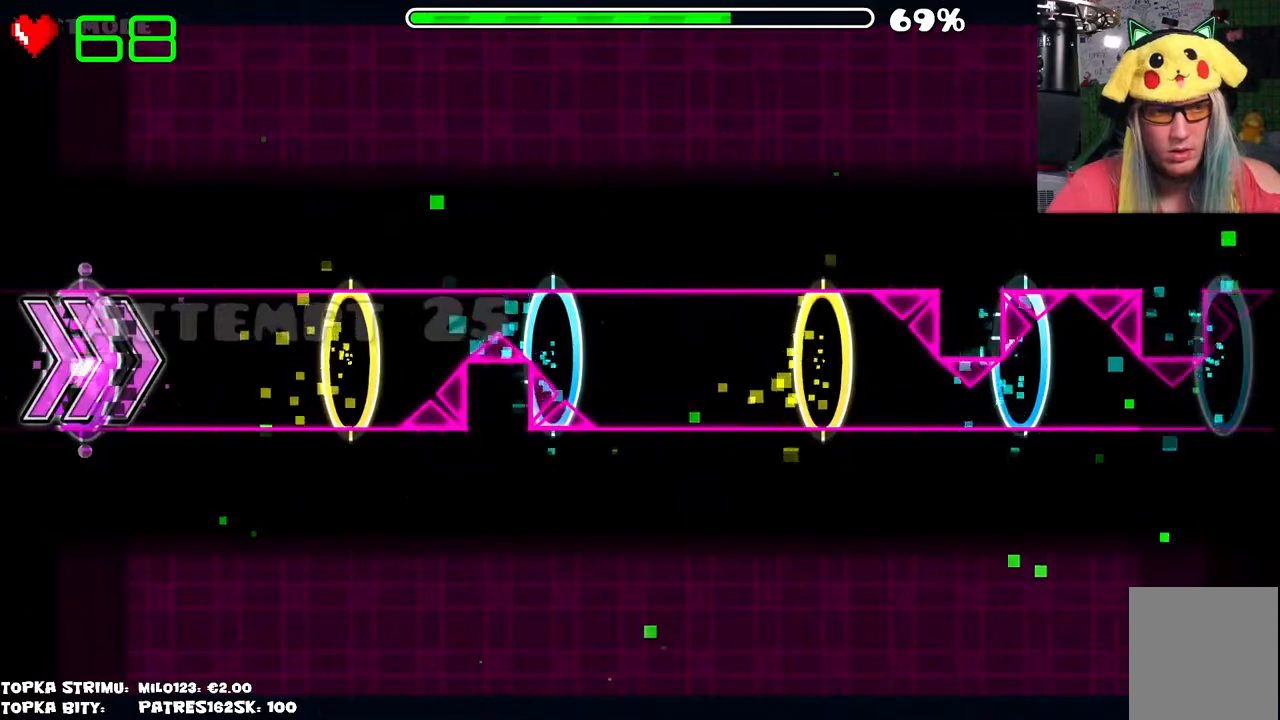
{"keys": [], "mouse": [], "events": [[367, "mouse_left", "up"]]}
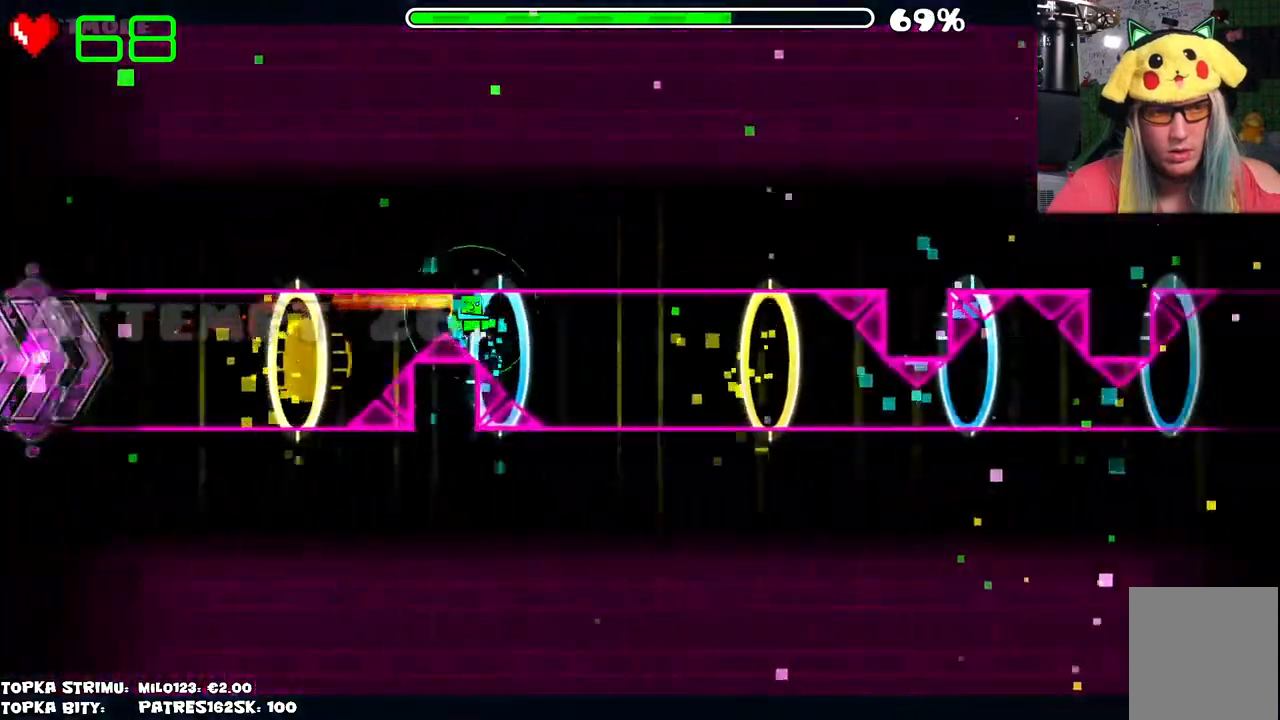
{"keys": [], "mouse": ["left"], "events": [[384, "mouse_left", "down"]]}
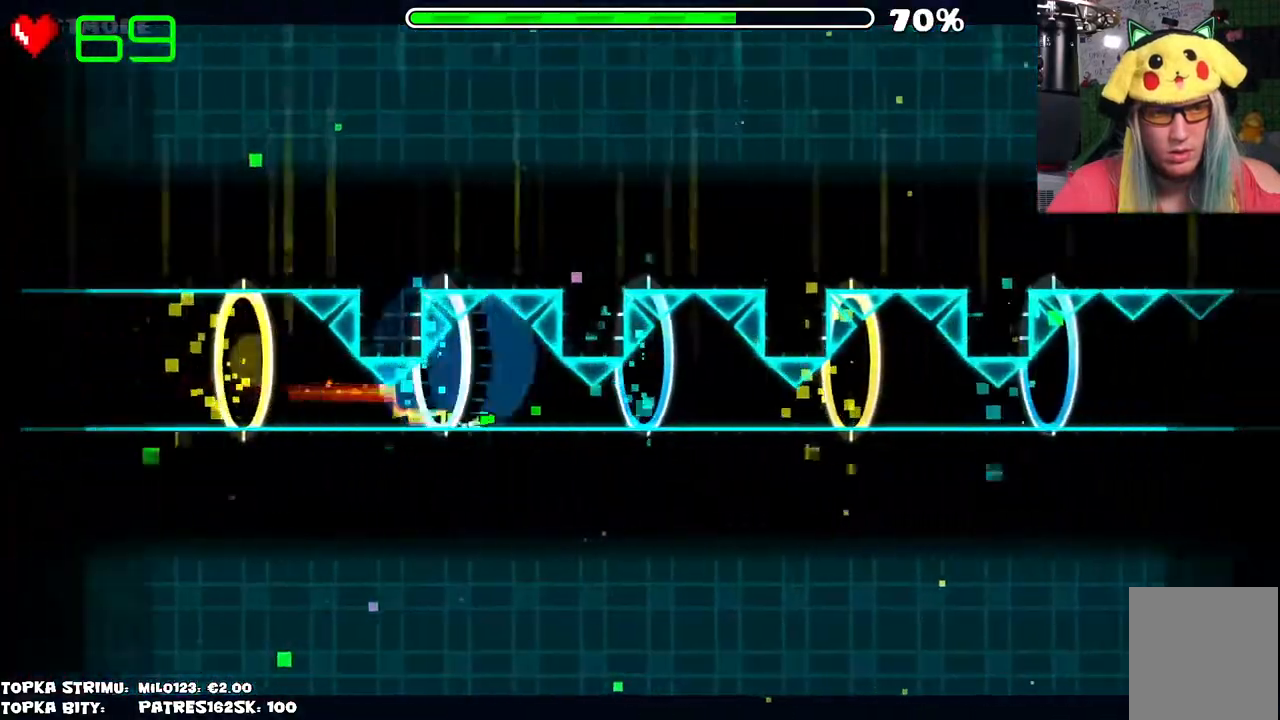
{"keys": [], "mouse": ["left"], "events": [[67, "mouse_left", "up"], [484, "mouse_left", "down"]]}
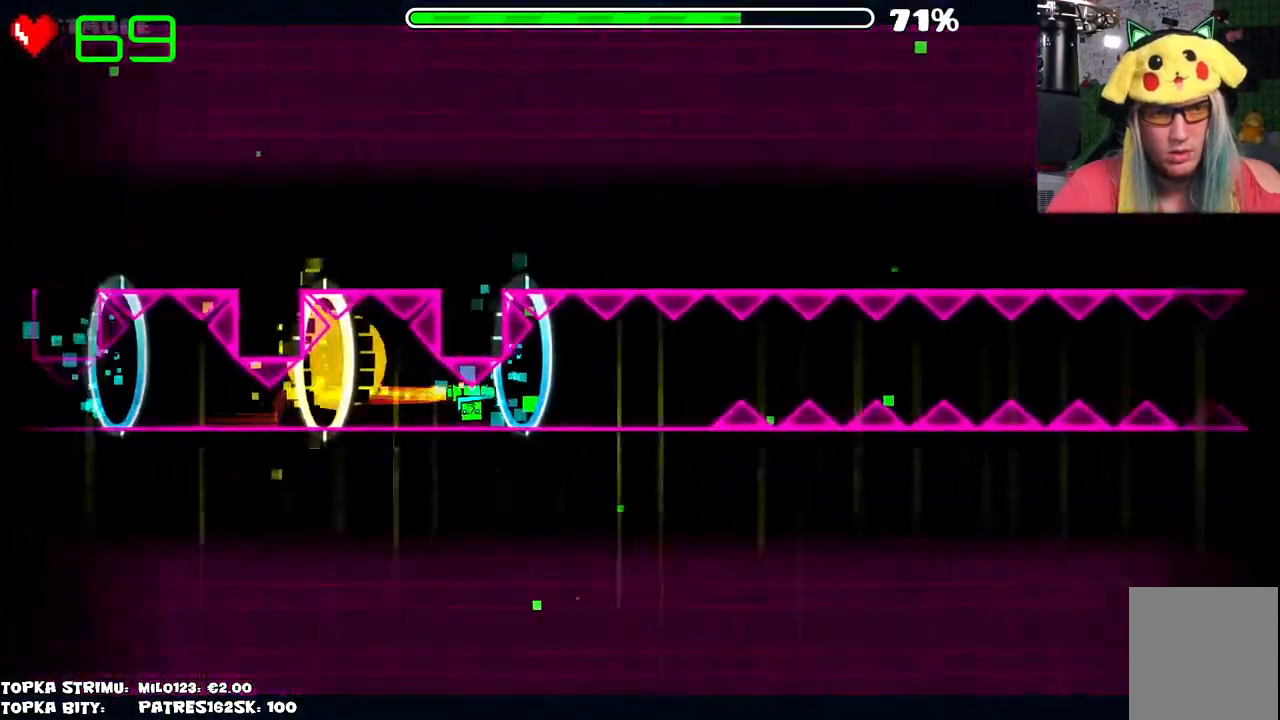
{"keys": [], "mouse": [], "events": [[84, "mouse_left", "up"], [267, "mouse_left", "down"], [367, "mouse_left", "up"]]}
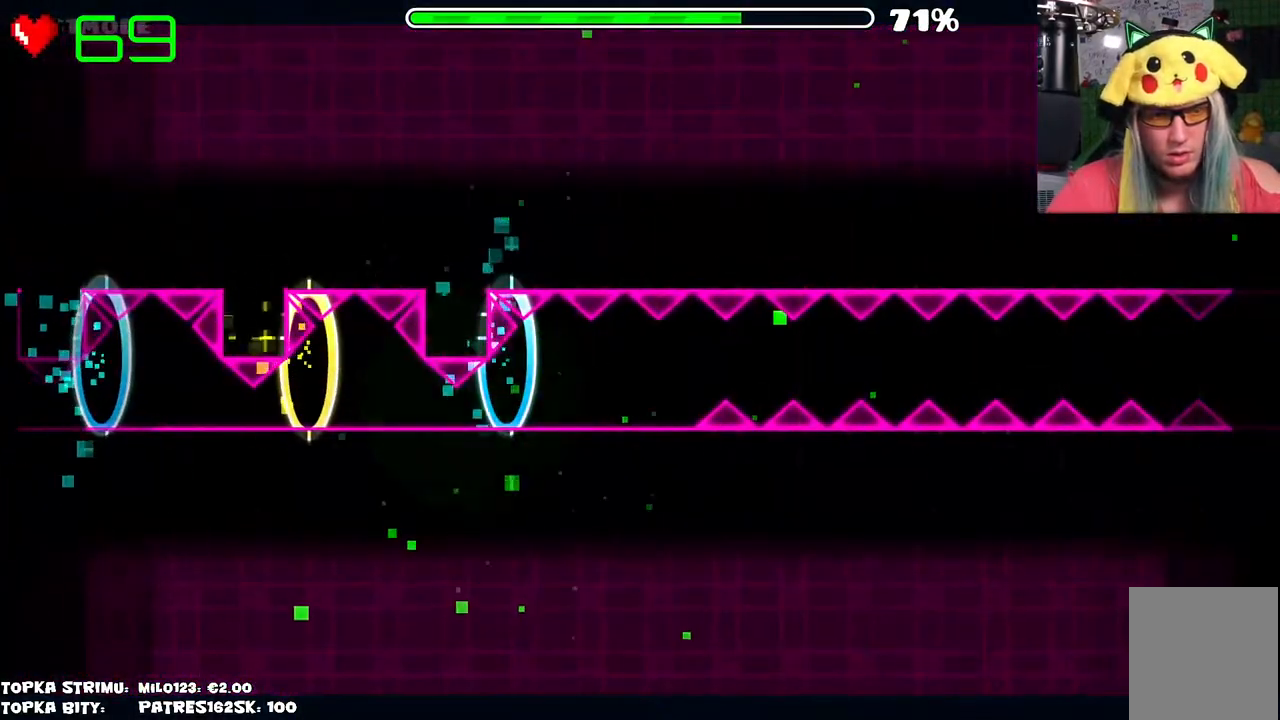
{"keys": [], "mouse": [], "events": []}
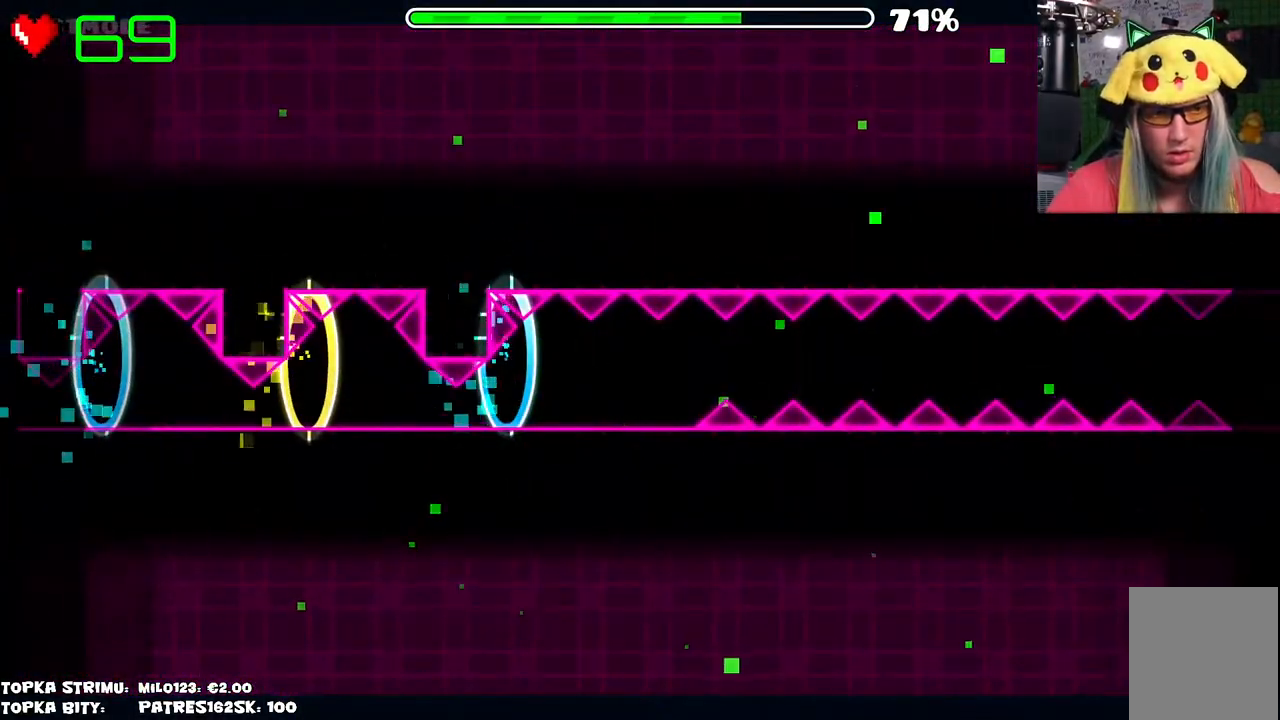
{"keys": [], "mouse": [], "events": [[167, "mouse_left", "down"], [500, "mouse_left", "up"]]}
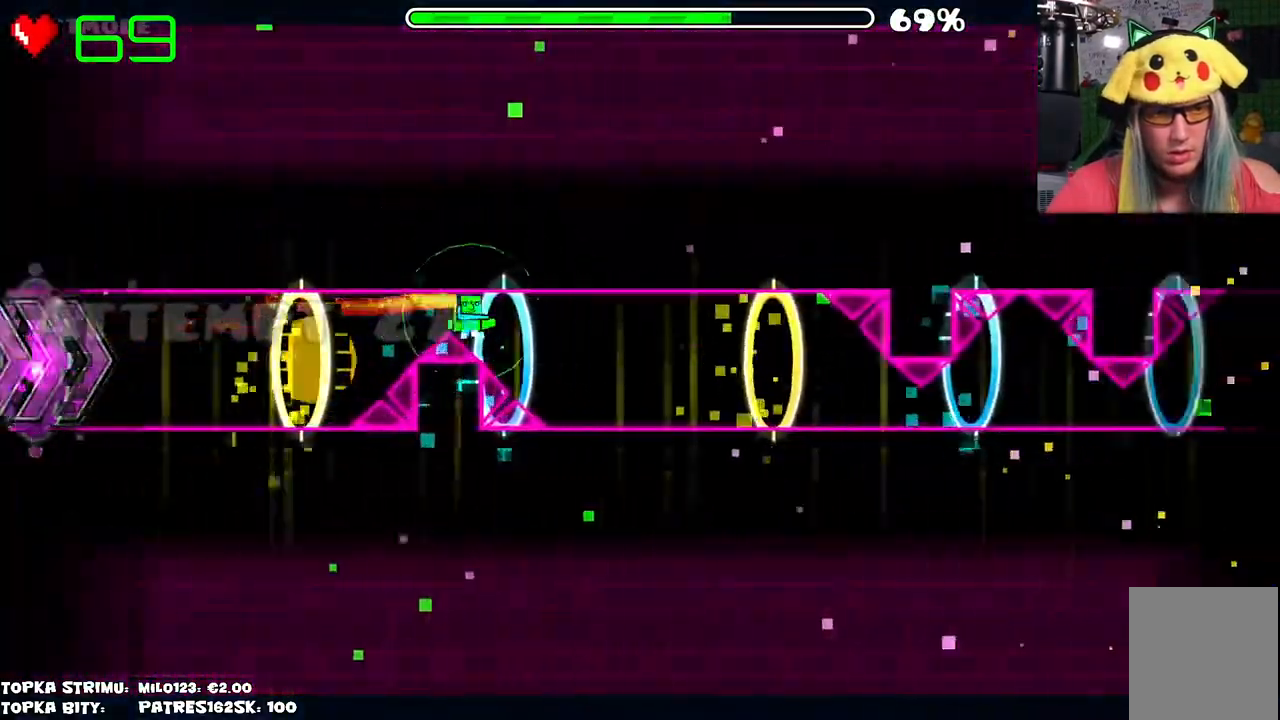
{"keys": [], "mouse": ["left"], "events": [[400, "mouse_left", "down"]]}
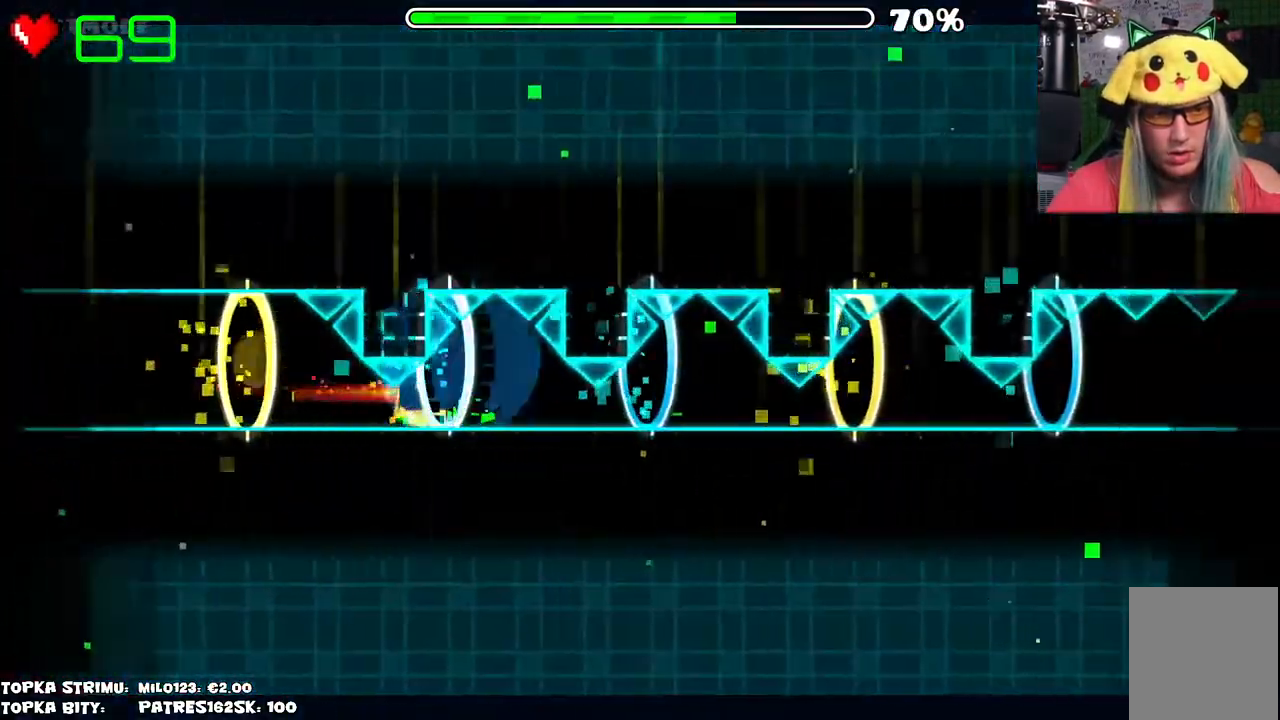
{"keys": [], "mouse": ["left"], "events": [[100, "mouse_left", "up"], [467, "mouse_left", "down"]]}
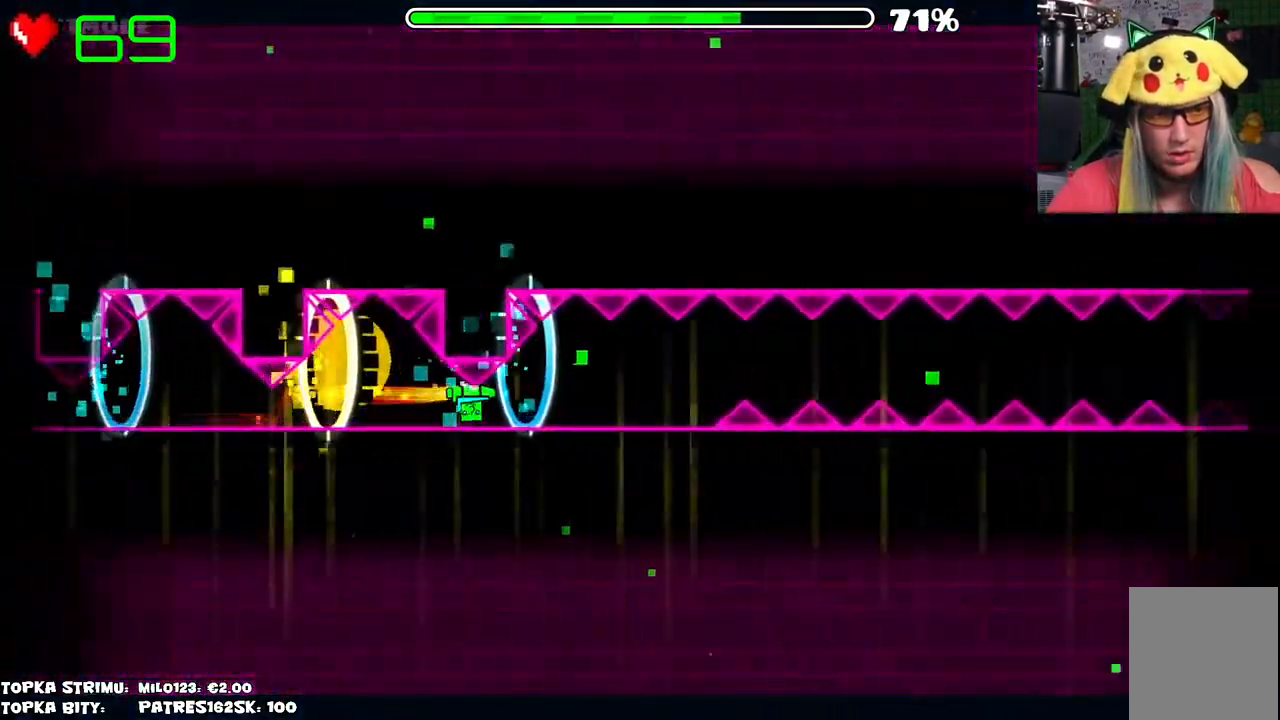
{"keys": [], "mouse": [], "events": [[117, "mouse_left", "up"], [267, "mouse_left", "down"], [350, "mouse_left", "up"]]}
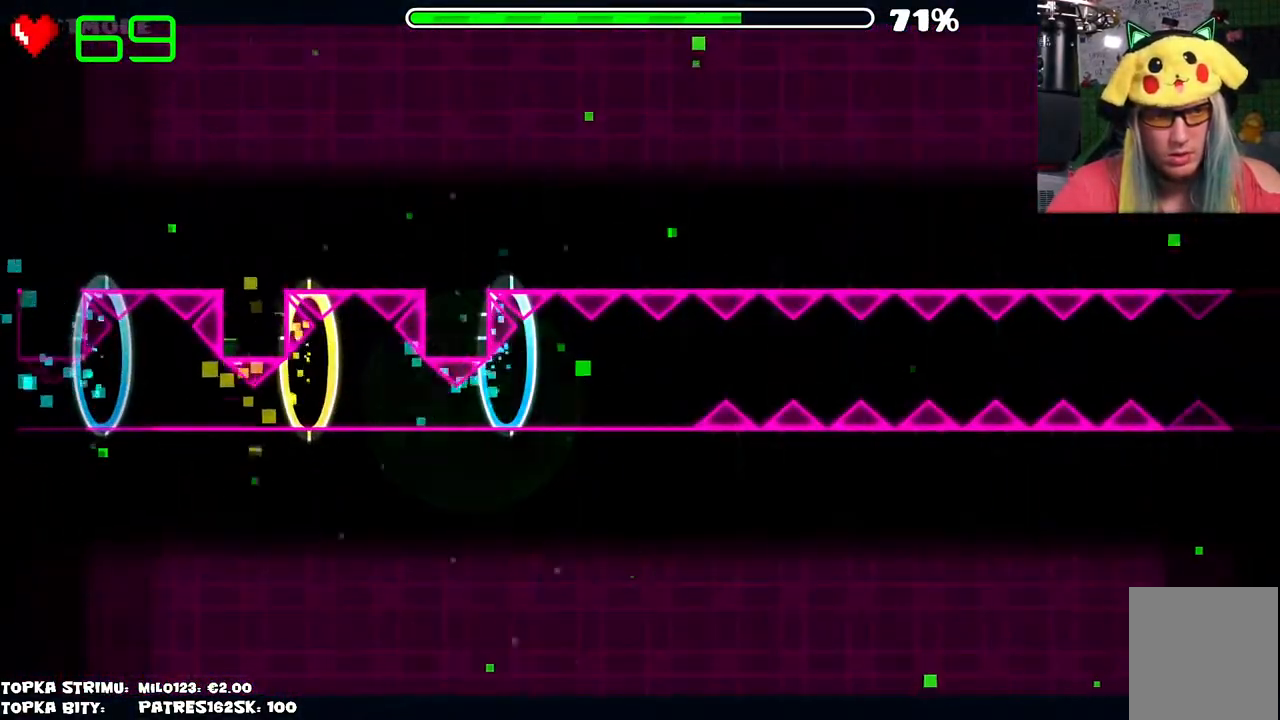
{"keys": [], "mouse": [], "events": []}
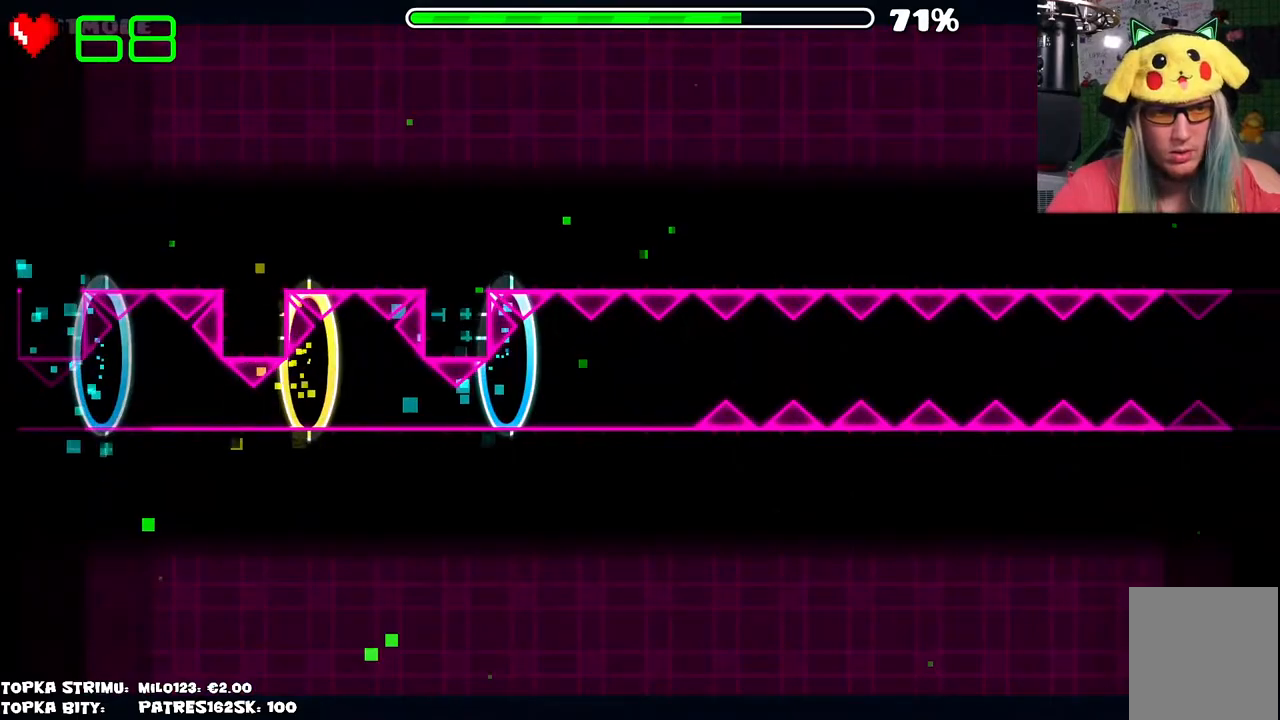
{"keys": [], "mouse": ["left"], "events": [[184, "mouse_left", "down"]]}
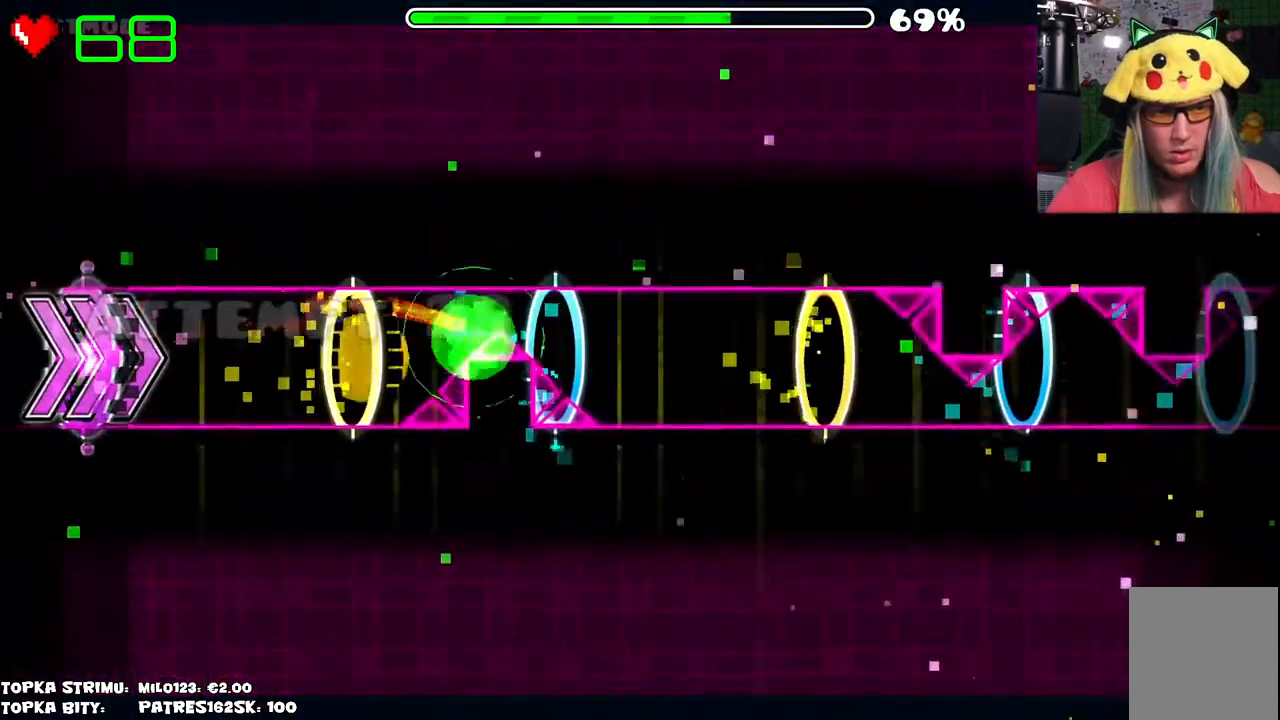
{"keys": [], "mouse": [], "events": [[150, "mouse_left", "up"]]}
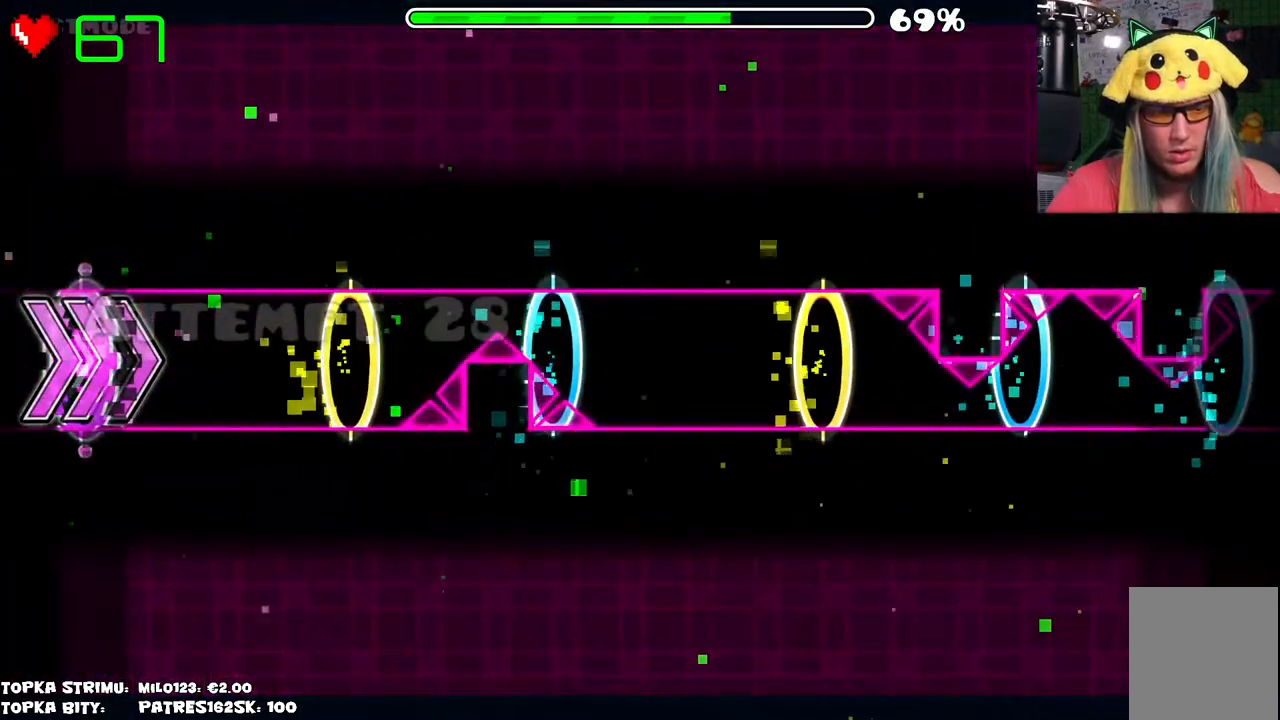
{"keys": [], "mouse": ["left"], "events": [[284, "mouse_left", "down"]]}